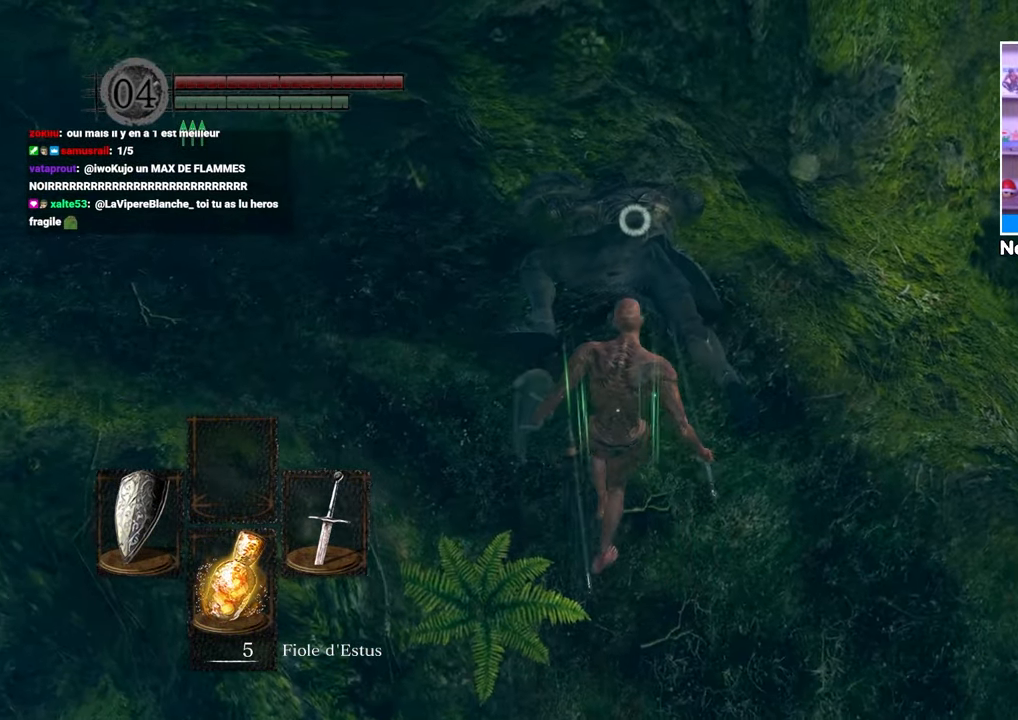
Gameplay with a controller (Xbox layout); each line is a JSON object with the inputs held at the frame after it (dt_ms = milliseconds from this image to that frame). "button_events" lists button changes between this image and that frame as [ms after this image, input, new state], when the widget could be followed in between (sticks are given only as held states). Not read: L3 R3.
{"dt_ms": 500, "buttons": [], "left_stick": "center", "right_stick": "center", "button_events": [[183, "R1", "down"], [333, "R1", "up"]]}
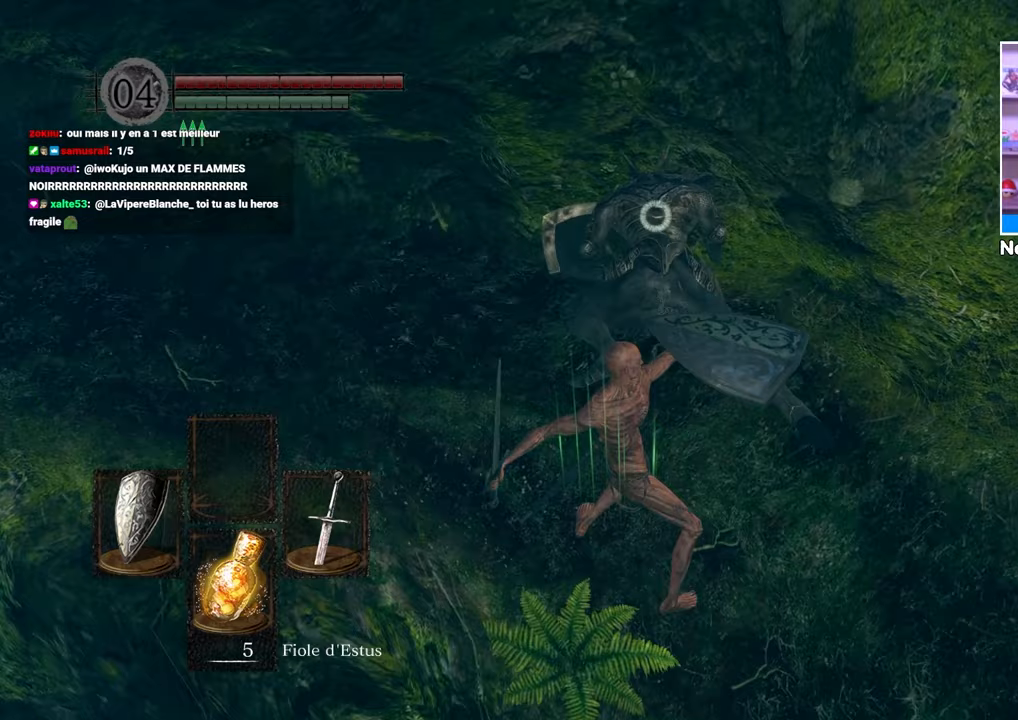
{"dt_ms": 1000, "buttons": [], "left_stick": "down", "right_stick": "center", "button_events": []}
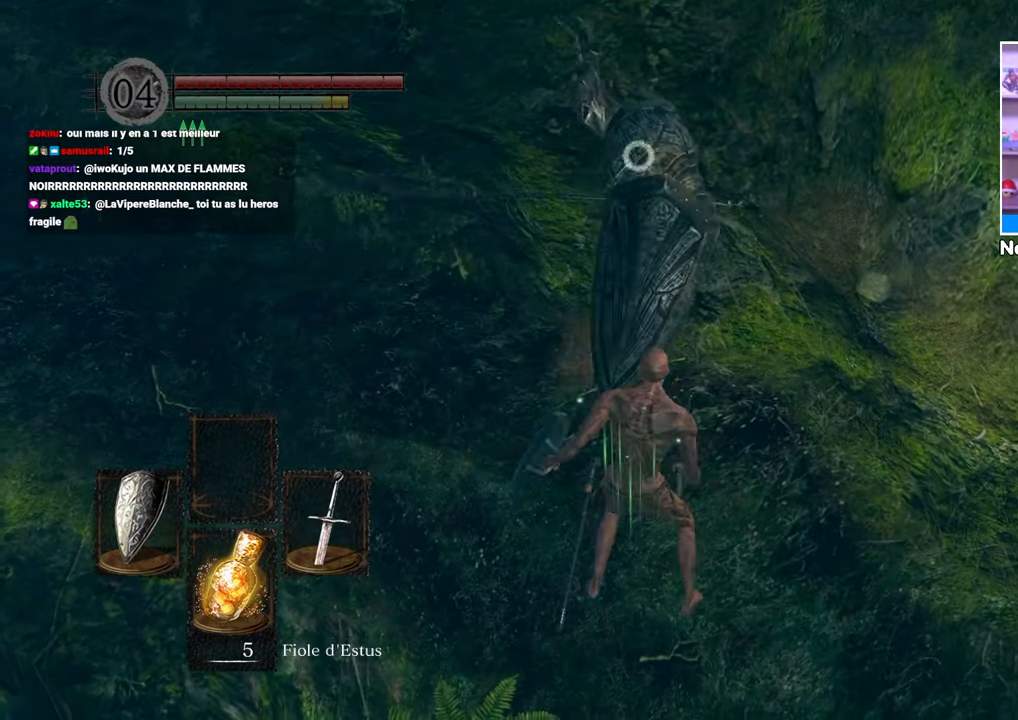
{"dt_ms": 500, "buttons": [], "left_stick": "center", "right_stick": "center"}
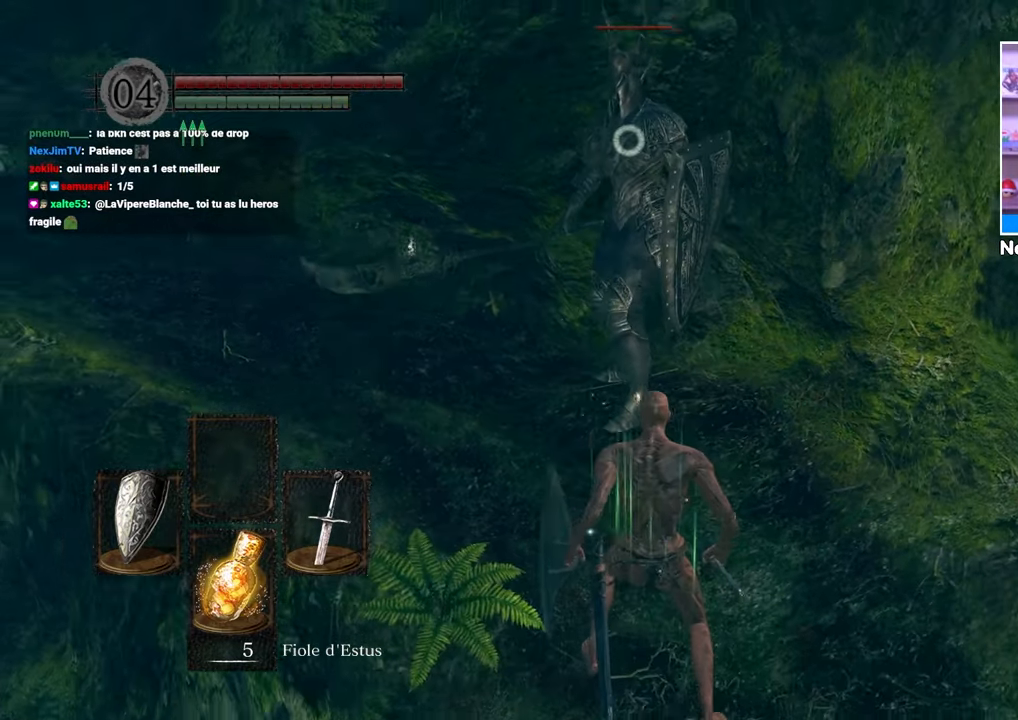
{"dt_ms": 500, "buttons": [], "left_stick": "center", "right_stick": "center", "button_events": []}
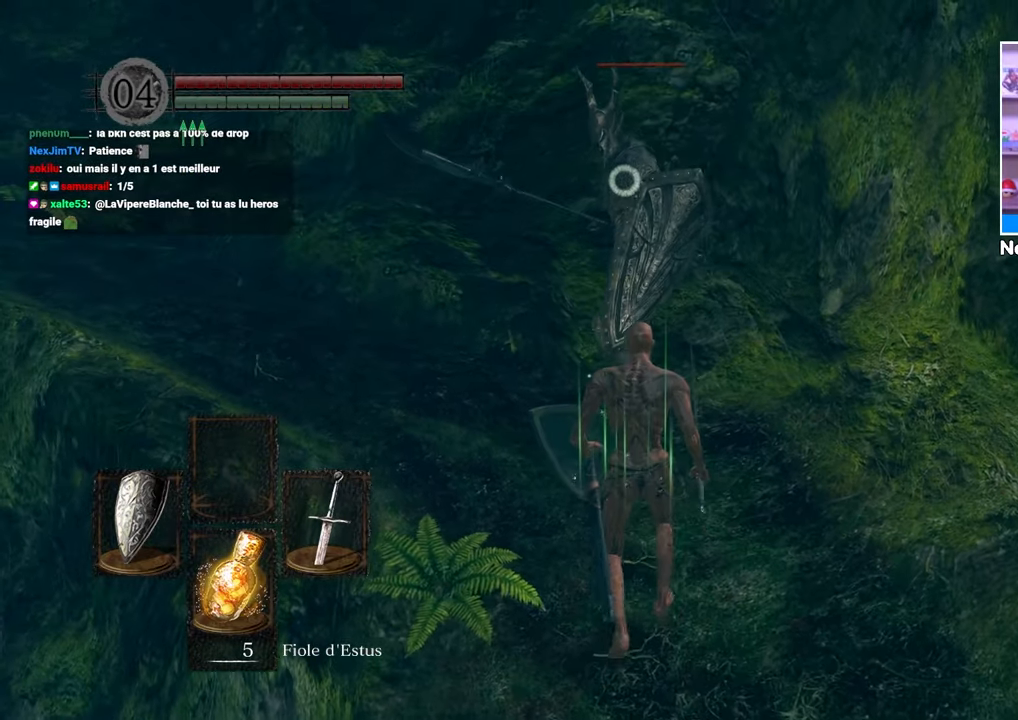
{"dt_ms": 500, "buttons": ["L2"], "left_stick": "center", "right_stick": "center", "button_events": [[500, "L2", "down"]]}
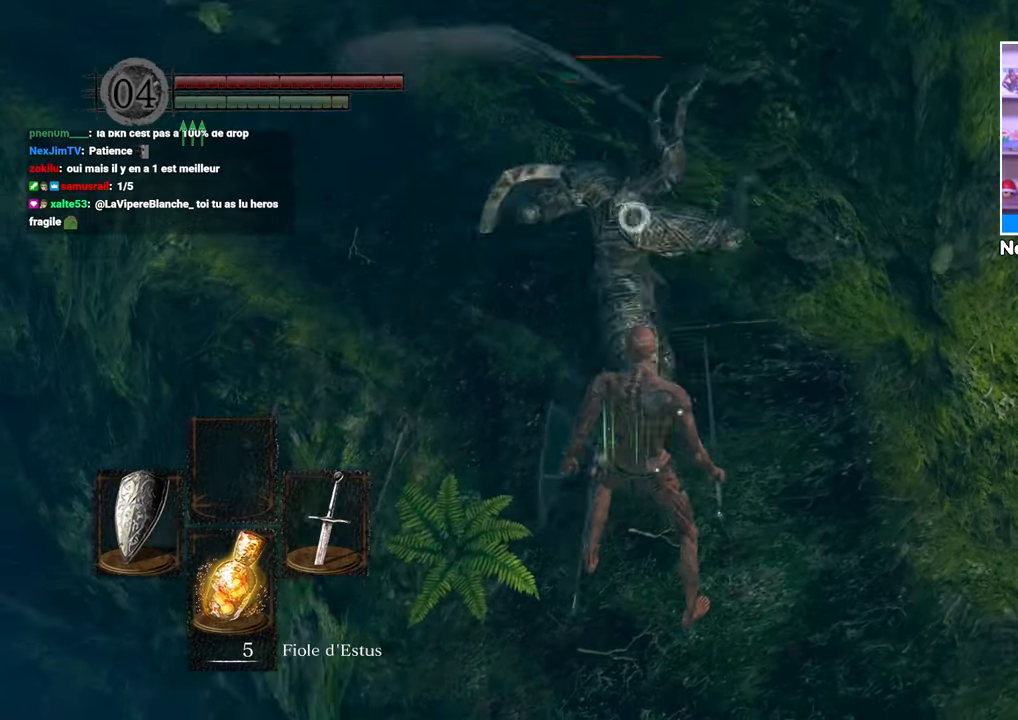
{"dt_ms": 500, "buttons": [], "left_stick": "center", "right_stick": "center"}
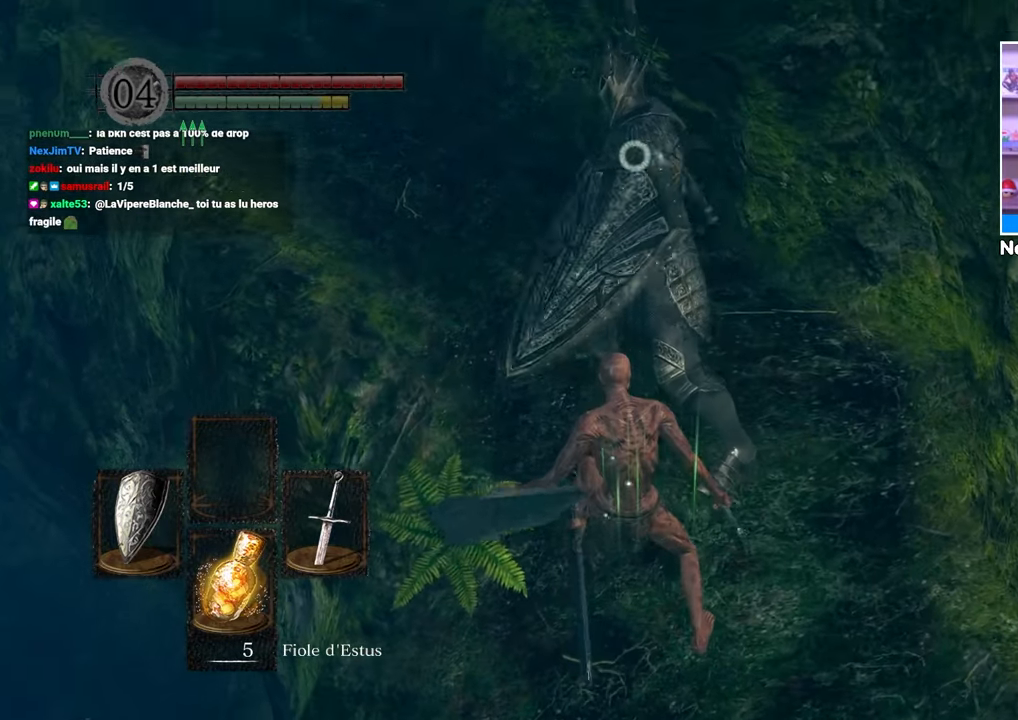
{"dt_ms": 500, "buttons": [], "left_stick": "up", "right_stick": "center", "button_events": []}